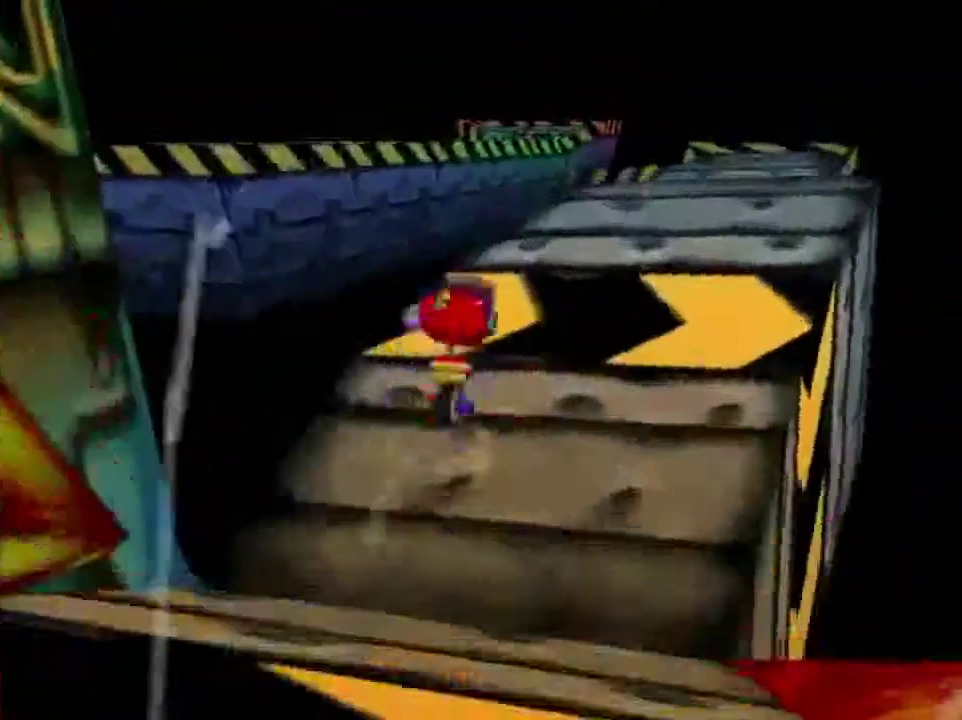
Gameplay with a controller (Nintendo layout); each line is a JSON object with the inputs held at the frame after it (dt_ms = milliseconds from this image to that frame). "button_events" lists button changes between this image and that frame as [ms after this image, input, new state], when the widget could be followed in between (sticks are given only as held states). This overlay highlights the sticks when they move; stick clicks (L3) are not distinguishable. Not read: L3 R3.
{"dt_ms": 400, "buttons": ["A"], "left_stick": "up", "button_events": [[200, "A", "up"], [333, "A", "down"]]}
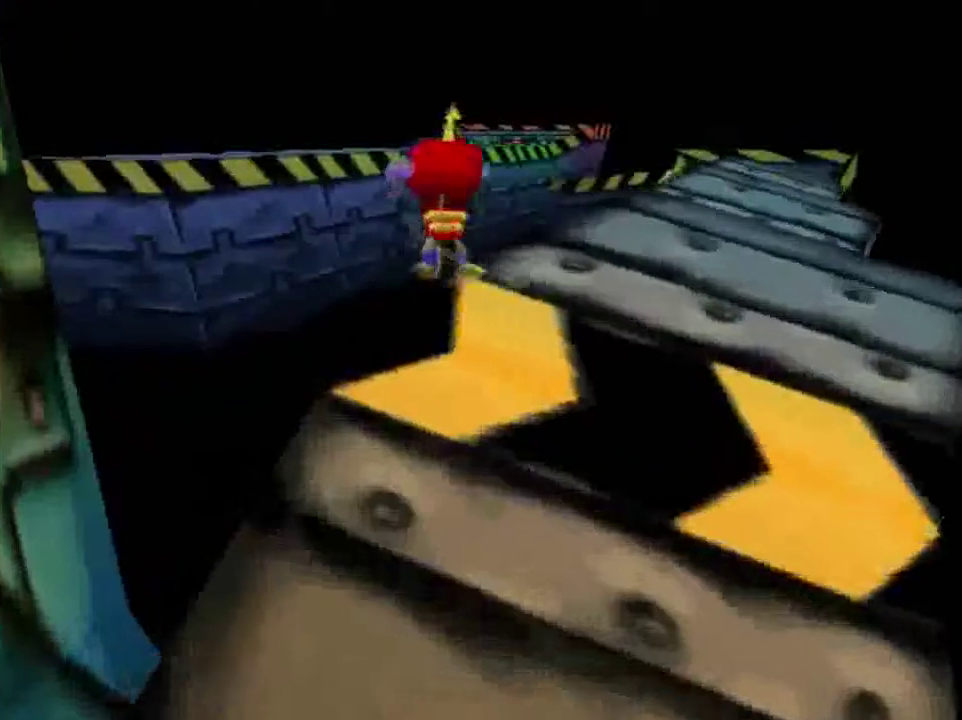
{"dt_ms": 300, "buttons": [], "left_stick": "up", "button_events": [[200, "A", "up"]]}
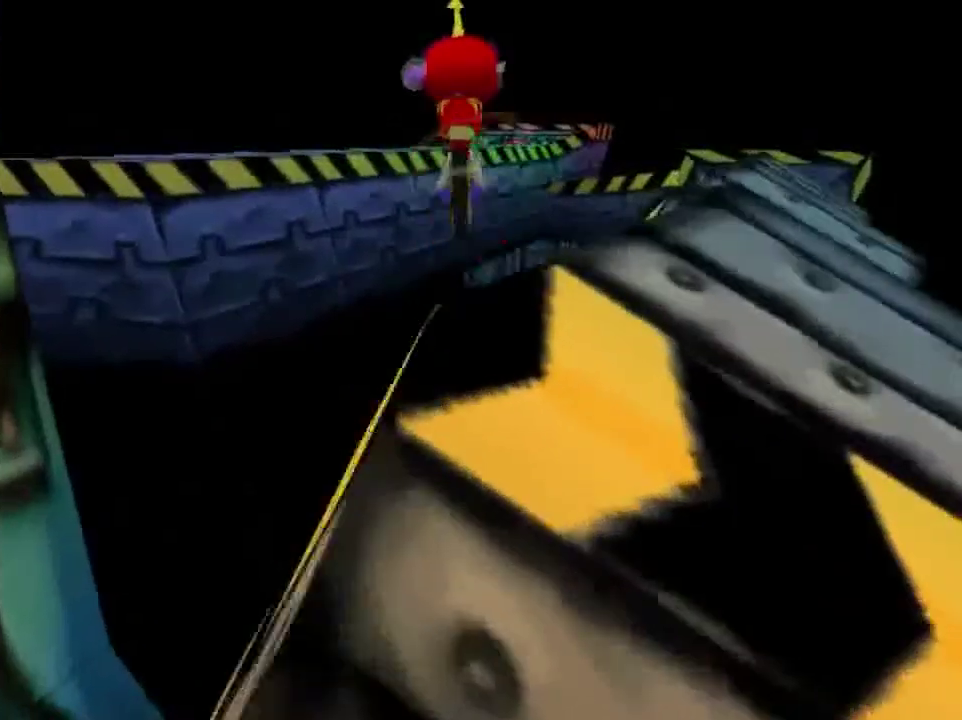
{"dt_ms": 501, "buttons": [], "left_stick": "center", "button_events": []}
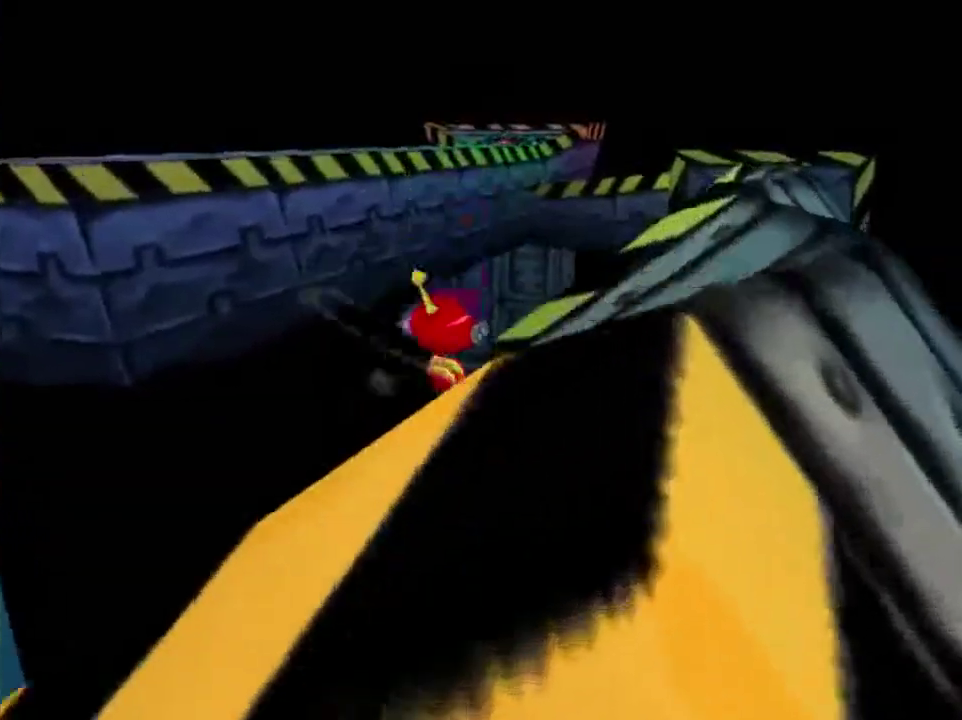
{"dt_ms": 601, "buttons": [], "left_stick": "center", "button_events": []}
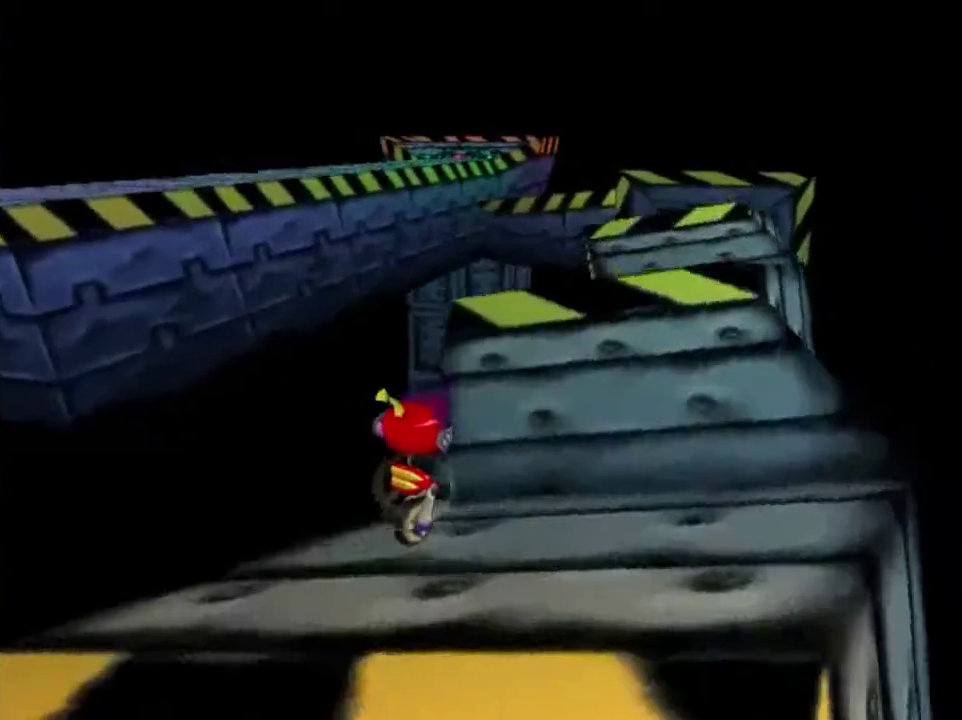
{"dt_ms": 500, "buttons": [], "left_stick": "center", "button_events": []}
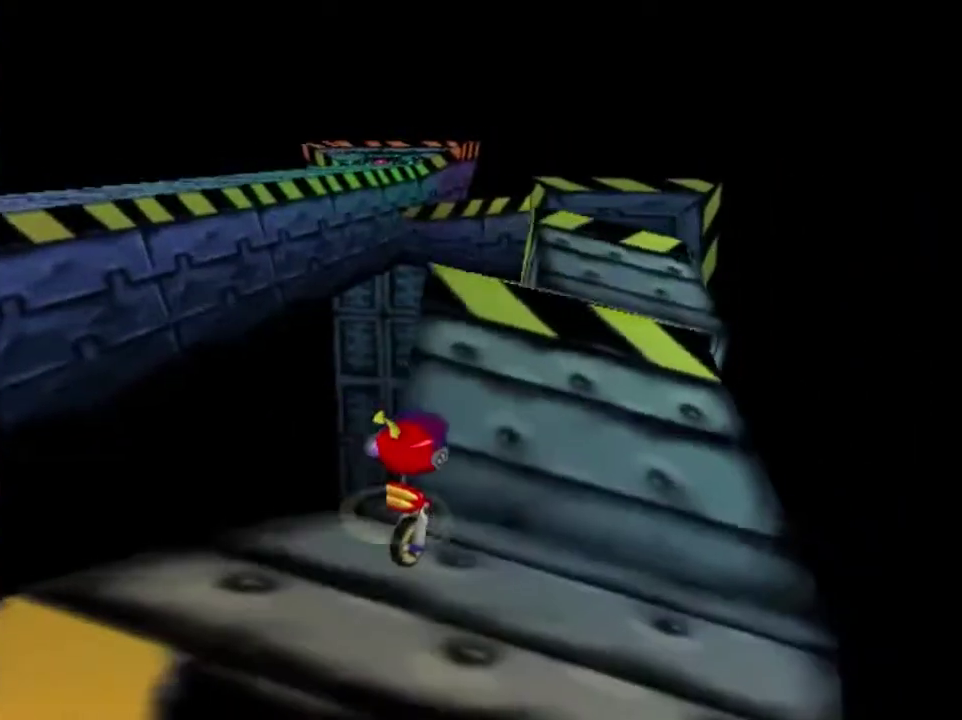
{"dt_ms": 601, "buttons": [], "left_stick": "center", "button_events": []}
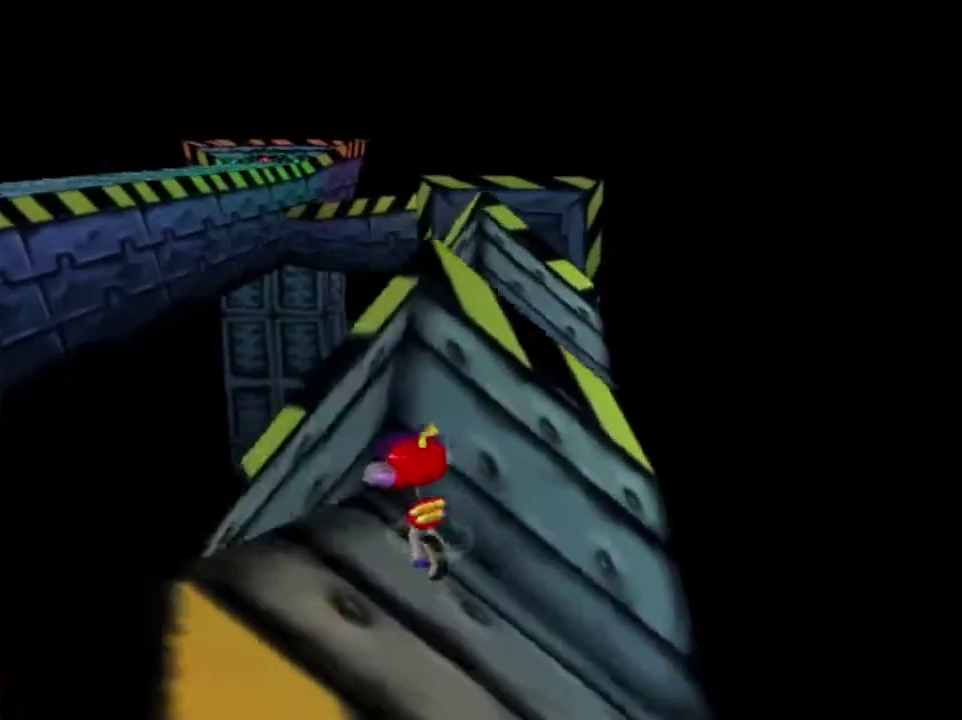
{"dt_ms": 400, "buttons": [], "left_stick": "center", "button_events": []}
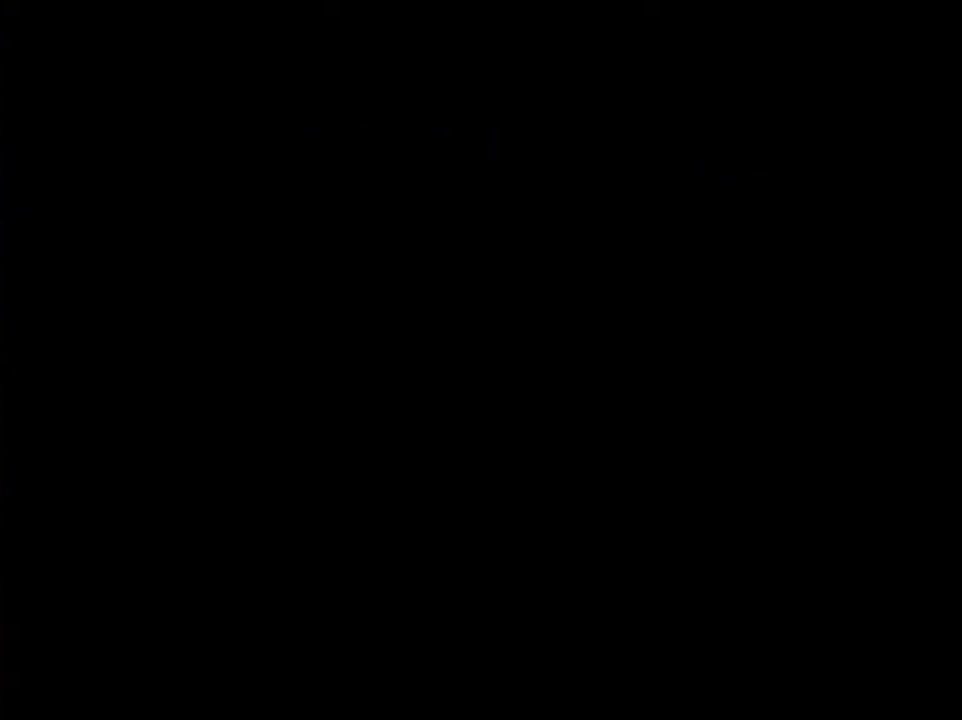
{"dt_ms": 467, "buttons": [], "left_stick": "center", "button_events": []}
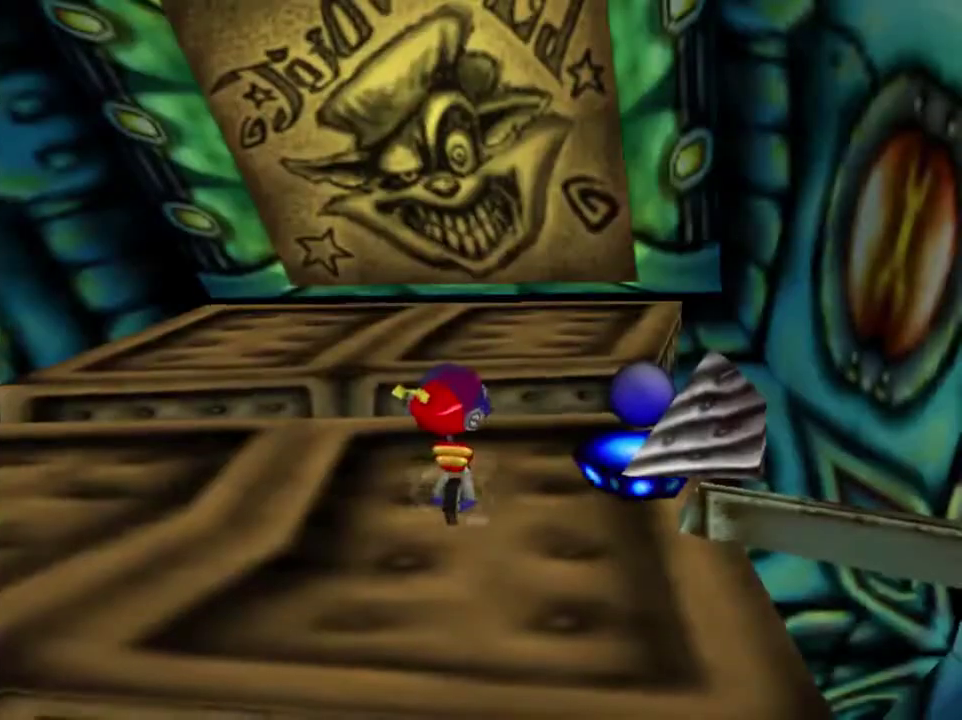
{"dt_ms": 300, "buttons": [], "left_stick": "center", "button_events": []}
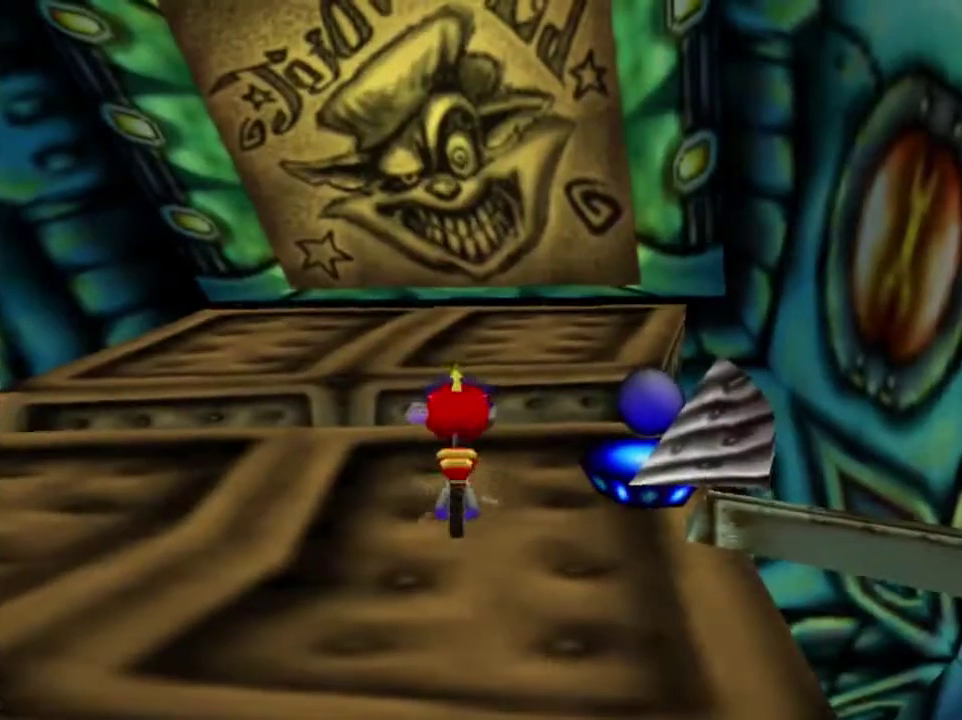
{"dt_ms": 701, "buttons": [], "left_stick": "up", "button_events": [[134, "B", "down"], [301, "B", "up"]]}
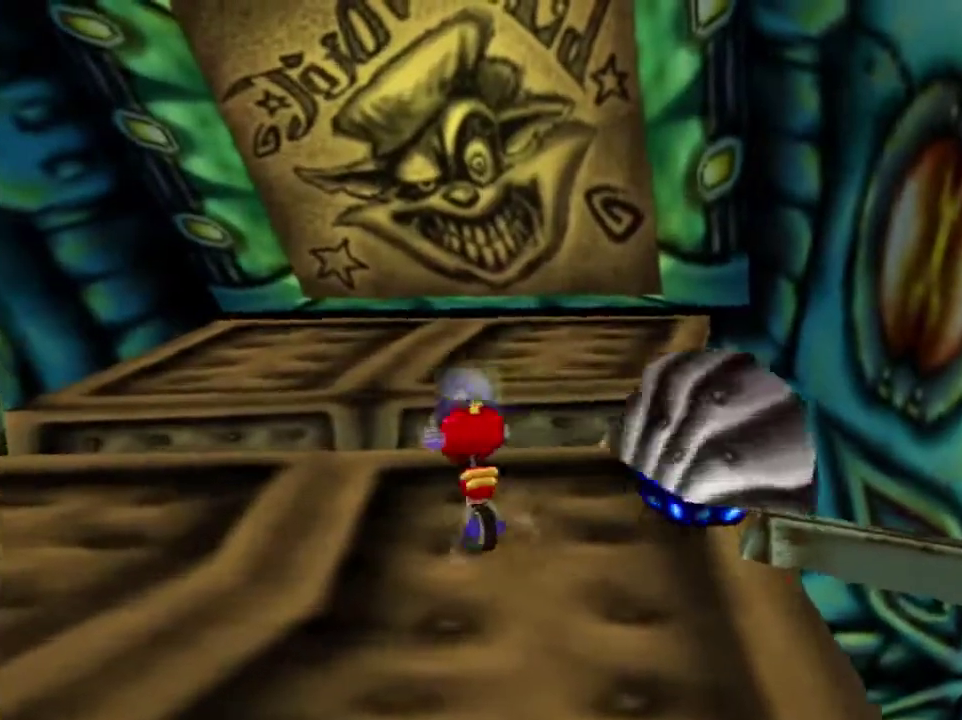
{"dt_ms": 501, "buttons": ["A"], "left_stick": "up", "button_events": [[100, "A", "down"]]}
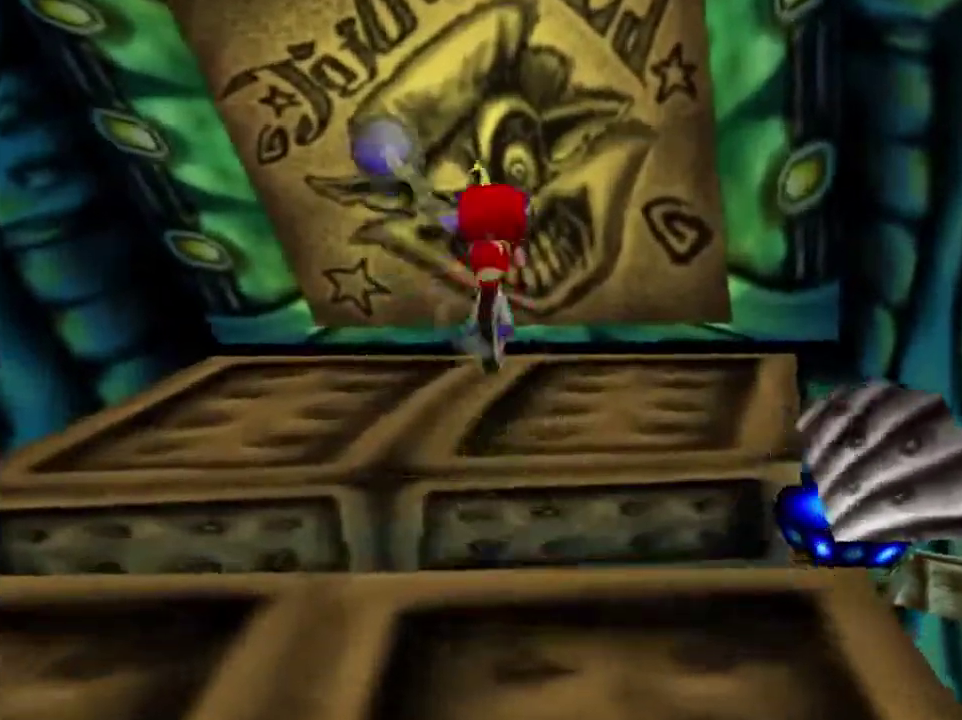
{"dt_ms": 300, "buttons": [], "left_stick": "up-right", "button_events": [[33, "A", "up"]]}
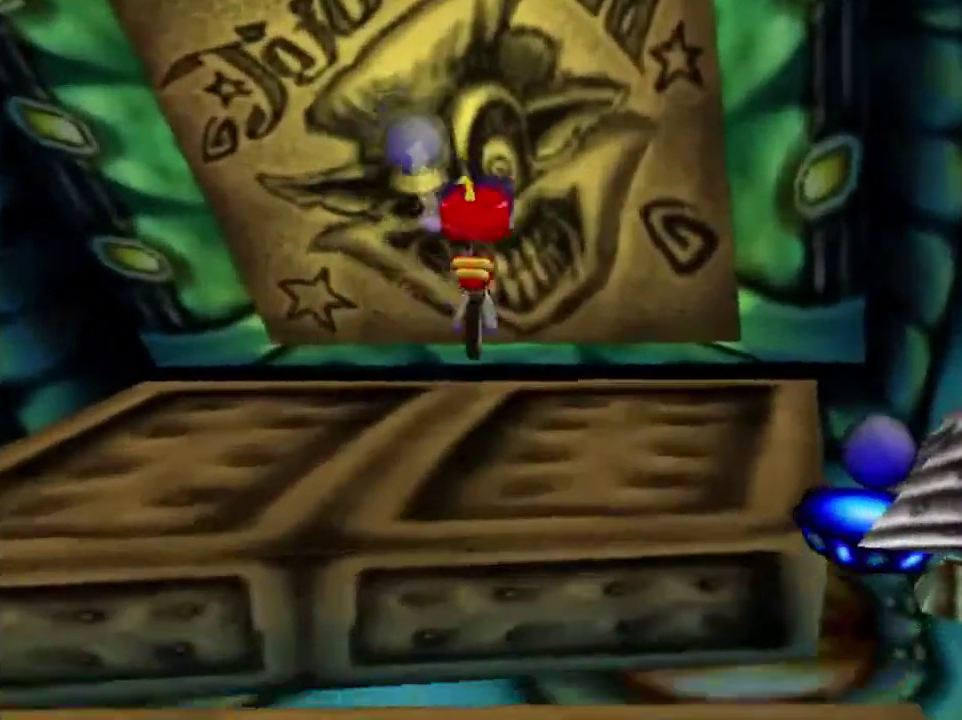
{"dt_ms": 500, "buttons": [], "left_stick": "up", "button_events": []}